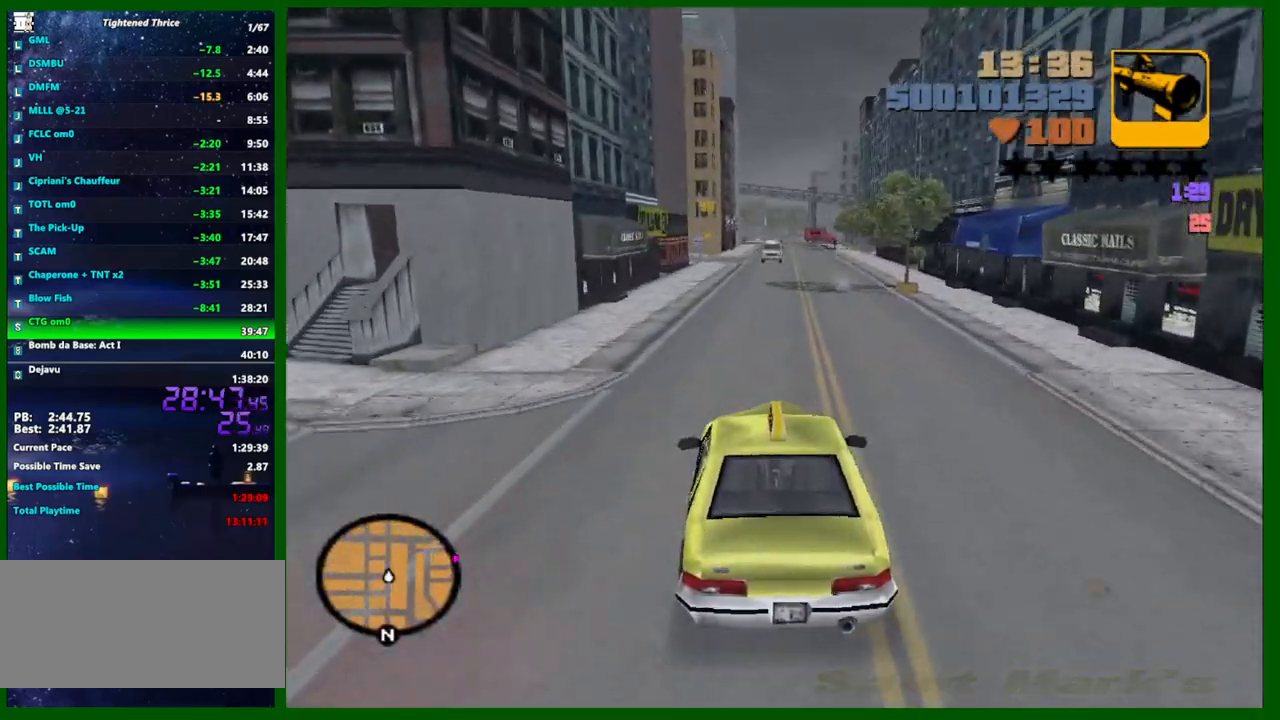
Gameplay with keyboard and mouse; each line is a JSON object with the keys and mouse buttons held at the frame after it. "events" lists presses ("down") and releases ("up") of "1", "2", "3", "4", "5", "a", "c", "caps_lock", "ctrl", "d", "down", "e", "escape", "f", "f1", "f2", "f3", "g", "h", "left", "q", "right", "s", "shift", "space", "tab", "up", "v", "w", "x", "y", "z", "mouse_left", "mouse_middle", "mouse_right", "mouse_wheel_up" and "mouse_wheel_down" between this image and that frame as [ms after this image, input, new state], when the widget could be followed in between. "mouse_left", "mouse_middle", "mouse_right", "mouse_wheel_up", "mouse_wheel_down" = the "left", "middle", "right", "wheel_up", "wheel_down" buttons of the "mouse" list. No other keys are recorded. "mouse_move" is the direction in which the mouse moves at that frame (one of eight, or "still"), when it could be read.
{"keys": ["d", "w"], "mouse": [], "mouse_move": "still", "events": [[217, "d", "down"], [317, "d", "up"], [450, "d", "down"]]}
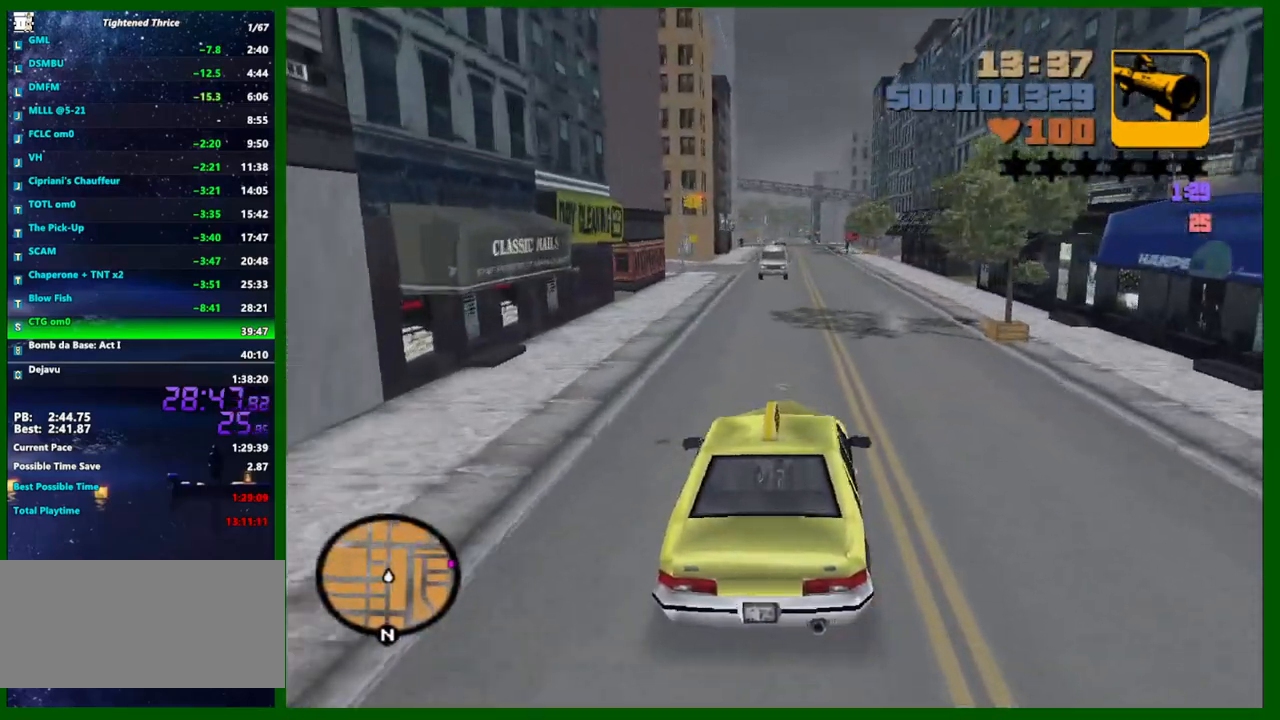
{"keys": ["s"], "mouse": [], "mouse_move": "still", "events": [[50, "d", "up"], [233, "w", "up"], [417, "s", "down"]]}
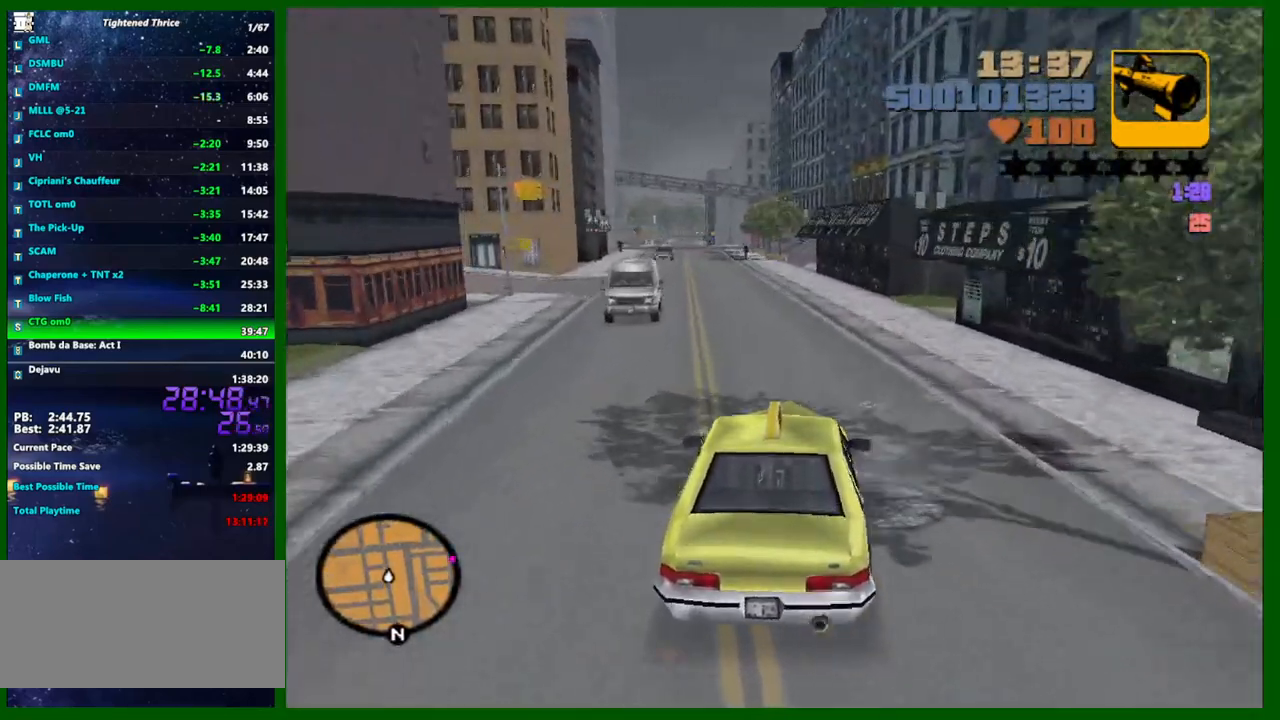
{"keys": ["d", "space"], "mouse": [], "mouse_move": "still", "events": [[250, "d", "down"], [300, "s", "up"], [483, "space", "down"]]}
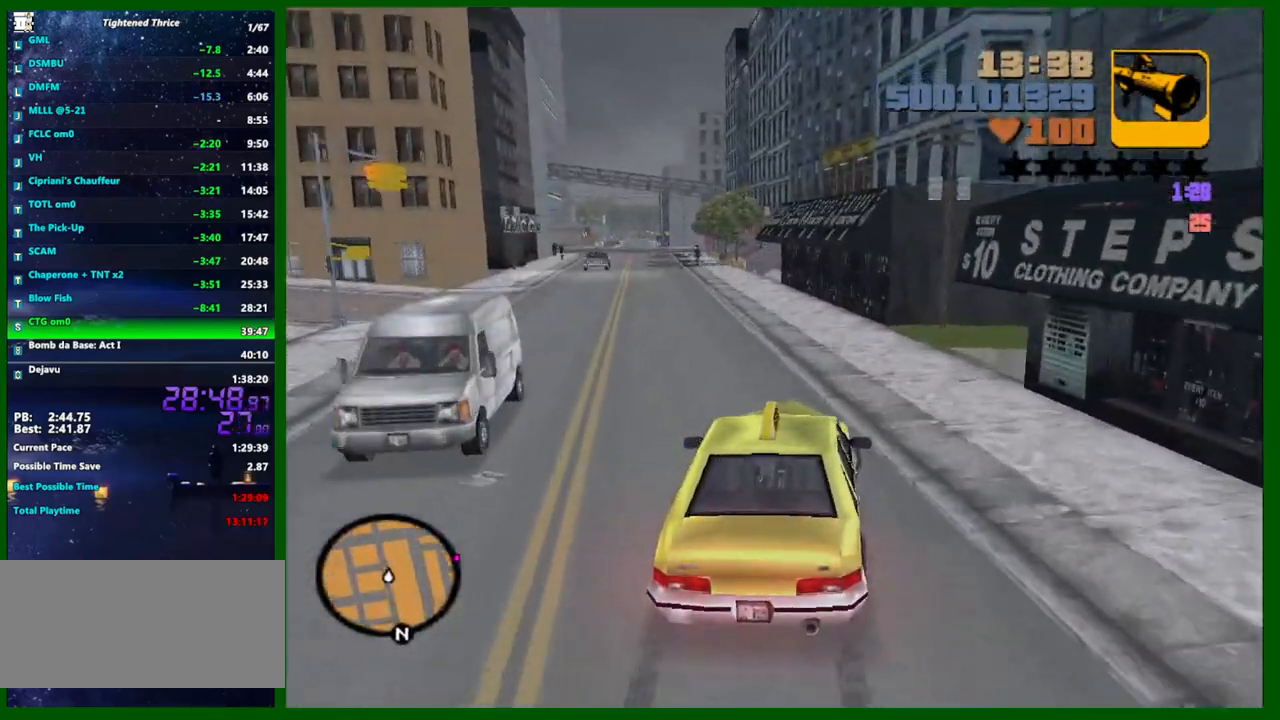
{"keys": ["d"], "mouse": [], "mouse_move": "still", "events": [[167, "d", "up"], [267, "a", "down"], [400, "a", "up"], [450, "d", "down"], [500, "space", "up"]]}
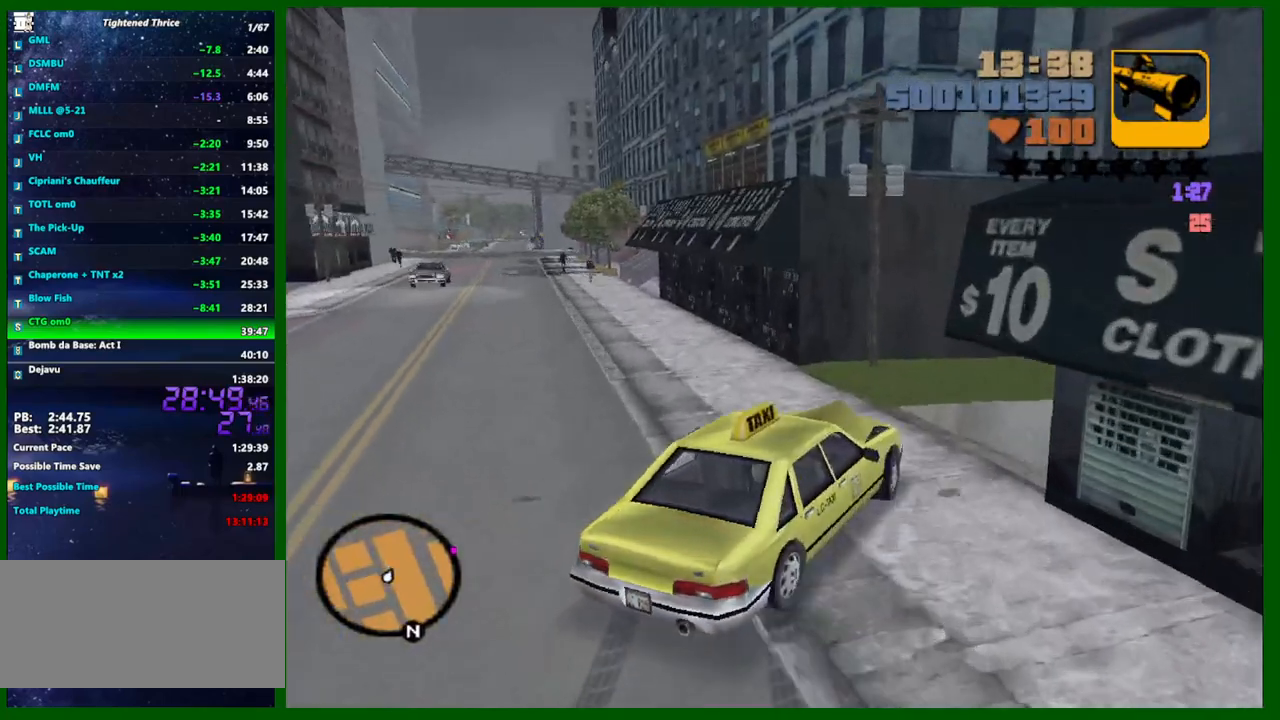
{"keys": ["w"], "mouse": [], "mouse_move": "still", "events": [[83, "d", "up"], [83, "w", "down"], [183, "d", "down"], [317, "w", "up"], [417, "d", "up"], [417, "w", "down"]]}
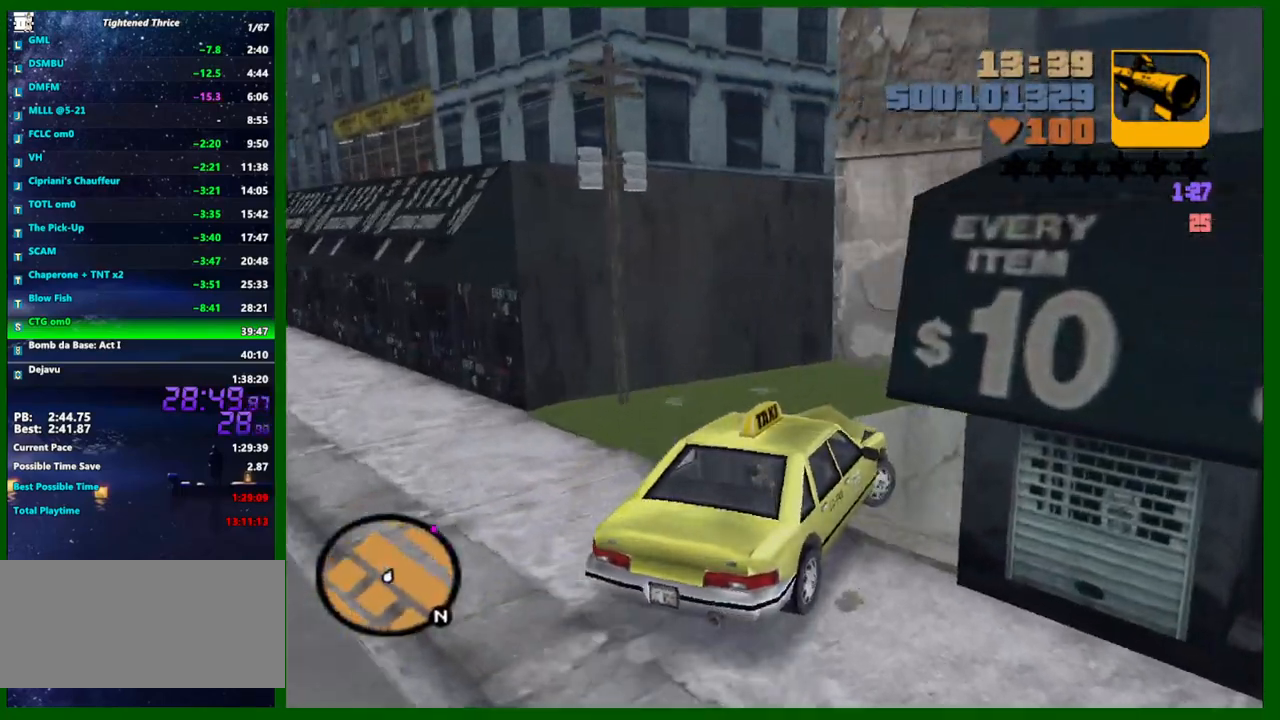
{"keys": ["w"], "mouse": [], "mouse_move": "still", "events": [[17, "d", "down"], [67, "w", "up"], [250, "d", "up"], [433, "a", "down"], [483, "a", "up"], [483, "w", "down"]]}
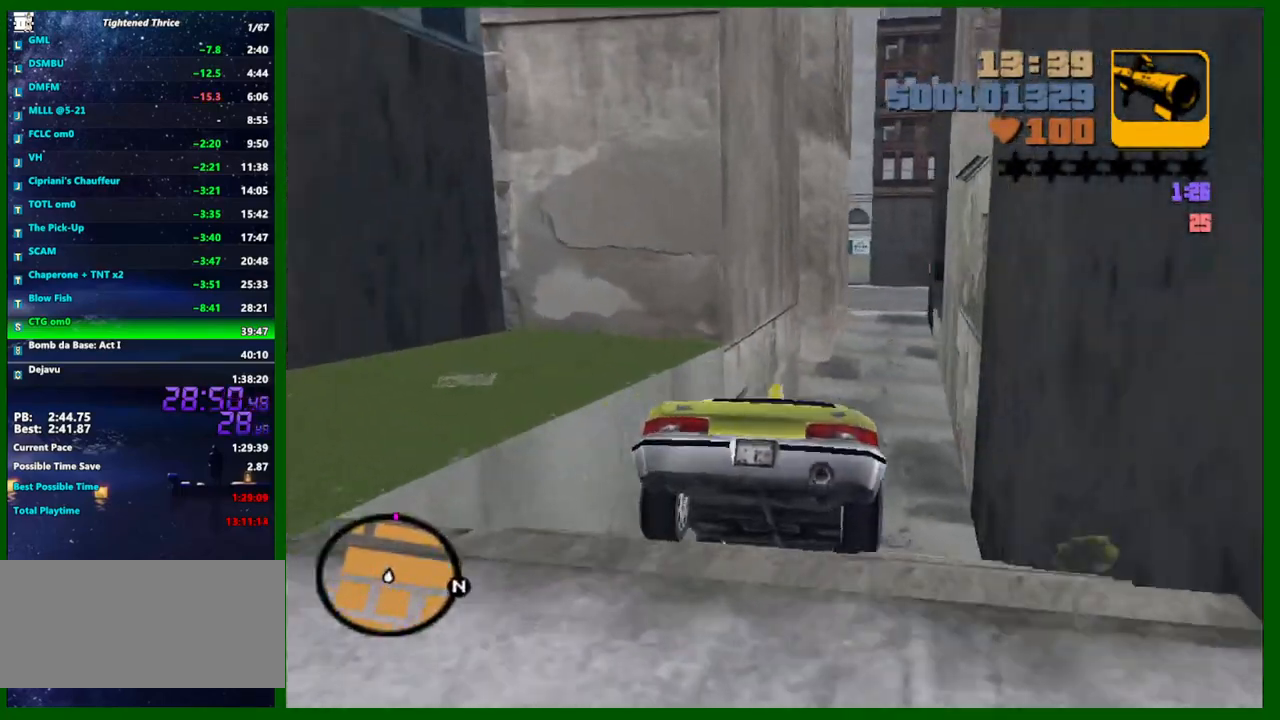
{"keys": ["w"], "mouse": [], "mouse_move": "still", "events": [[33, "d", "down"], [67, "d", "up"], [217, "w", "up"], [400, "w", "down"]]}
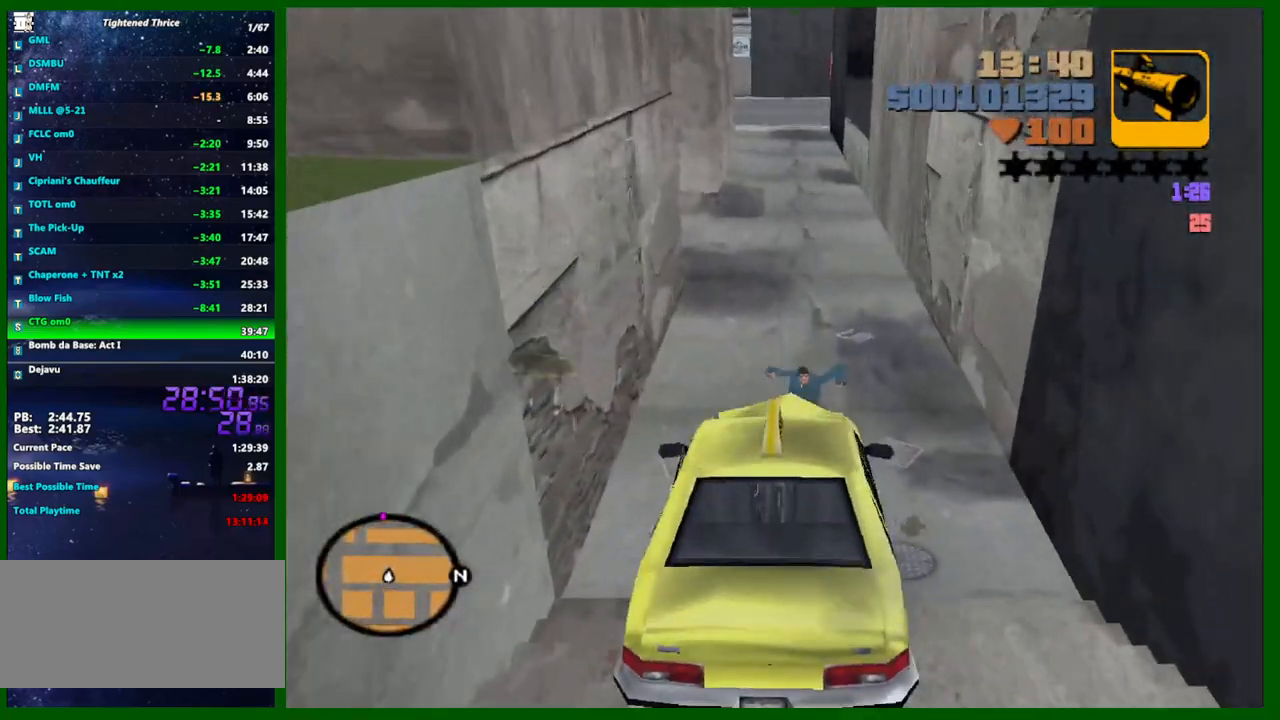
{"keys": ["w"], "mouse": [], "mouse_move": "still", "events": [[233, "d", "down"], [333, "d", "up"]]}
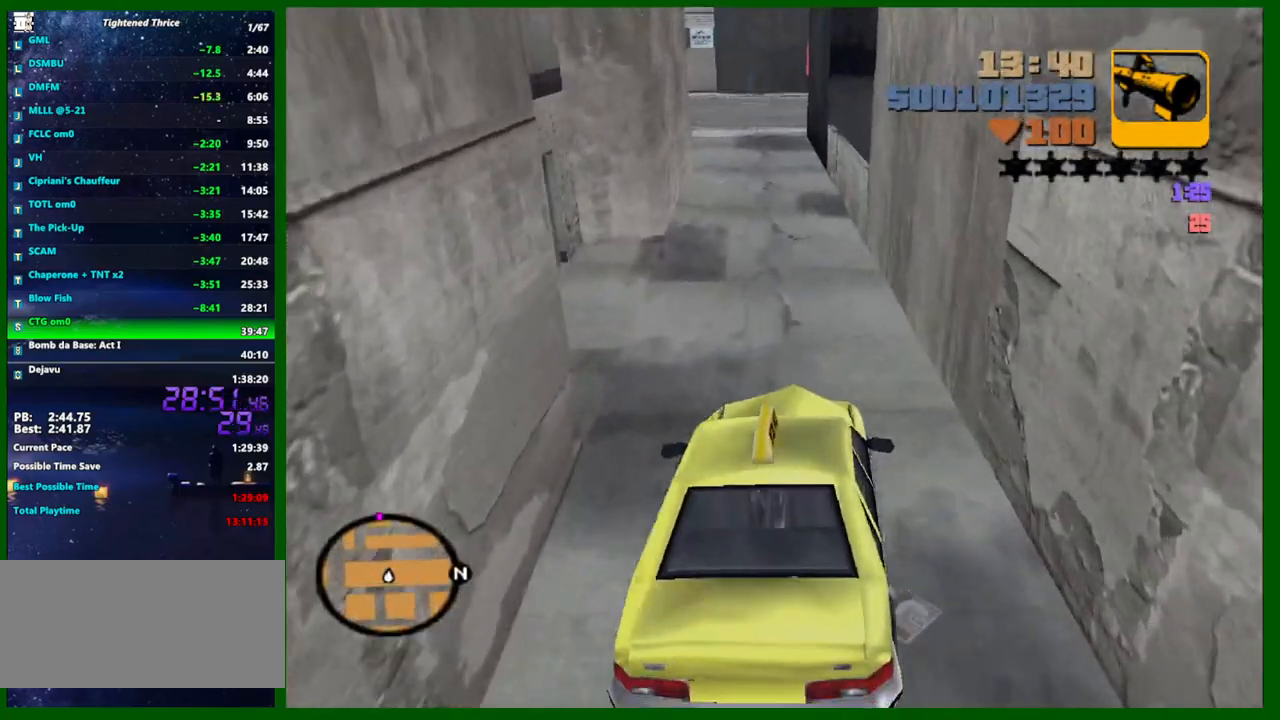
{"keys": ["a", "w"], "mouse": [], "mouse_move": "still", "events": [[100, "a", "down"], [200, "a", "up"], [433, "a", "down"]]}
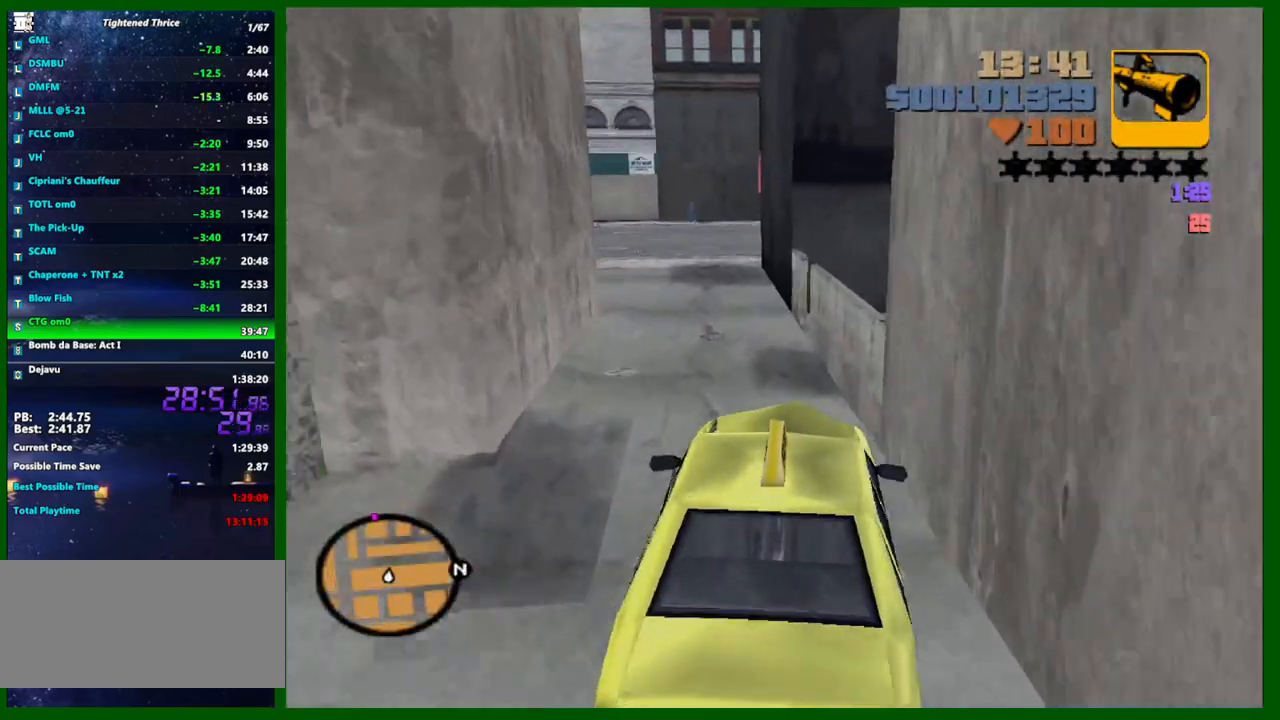
{"keys": [], "mouse": [], "mouse_move": "still", "events": [[33, "a", "up"], [217, "a", "down"], [317, "w", "up"], [350, "a", "up"]]}
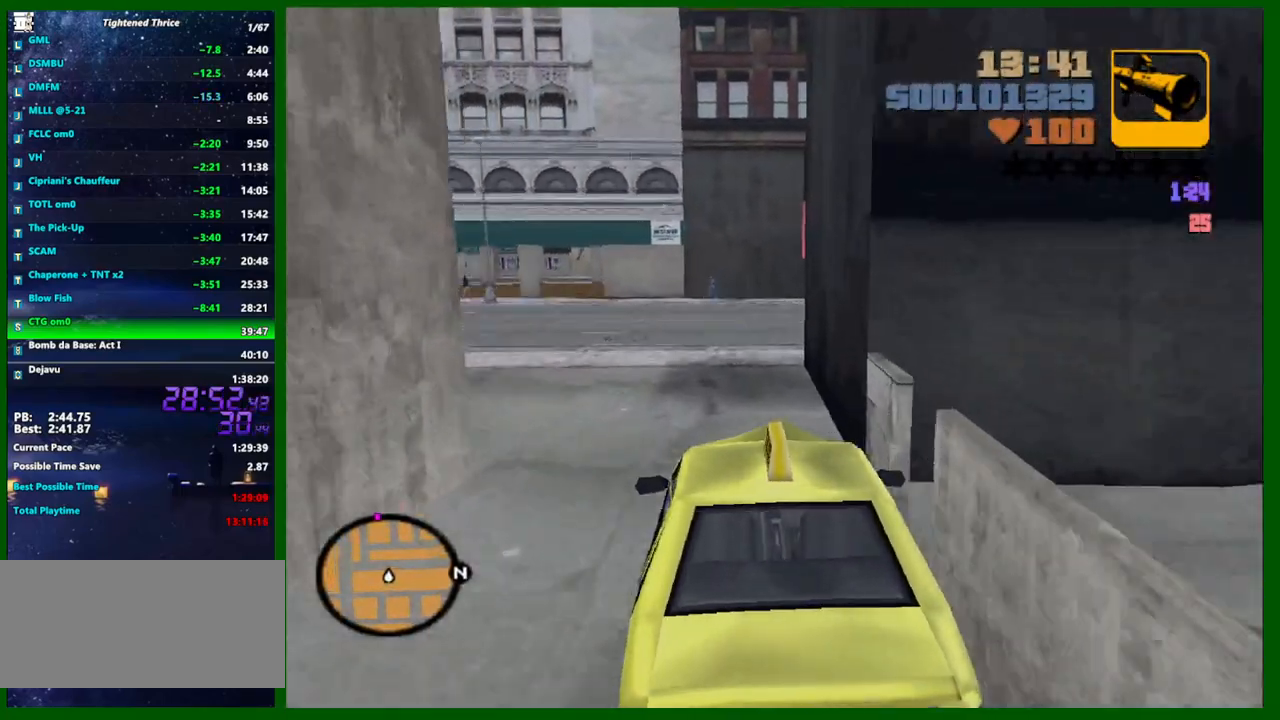
{"keys": ["d"], "mouse": [], "mouse_move": "still", "events": [[50, "s", "down"], [100, "d", "down"], [317, "s", "up"]]}
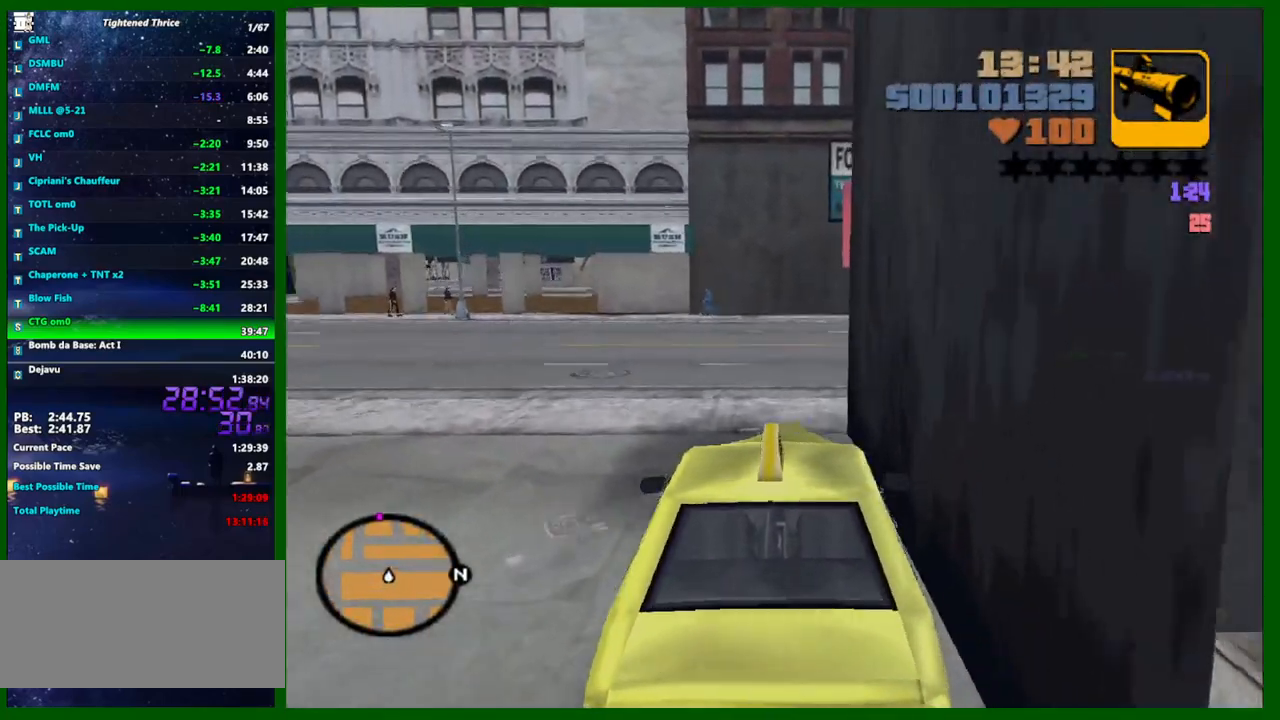
{"keys": ["w"], "mouse": [], "mouse_move": "still", "events": [[300, "w", "down"], [383, "d", "up"]]}
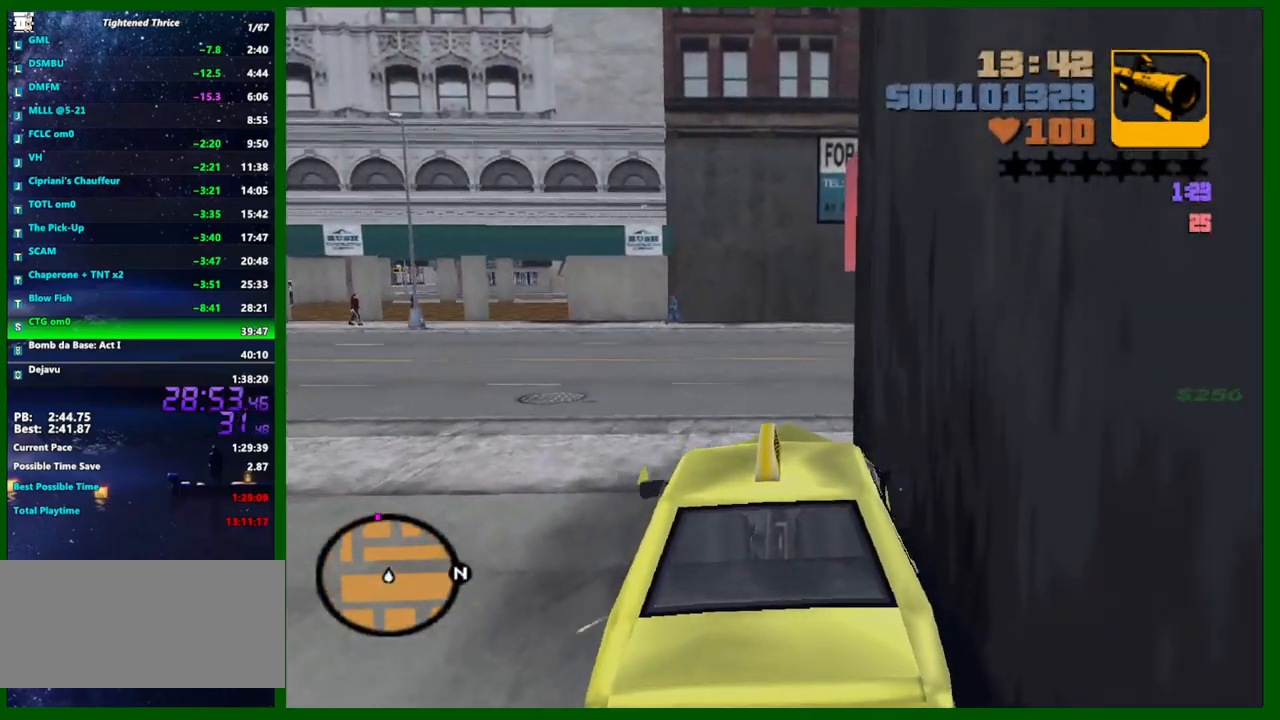
{"keys": ["d", "w"], "mouse": [], "mouse_move": "still", "events": [[117, "d", "down"], [267, "d", "up"], [350, "d", "down"]]}
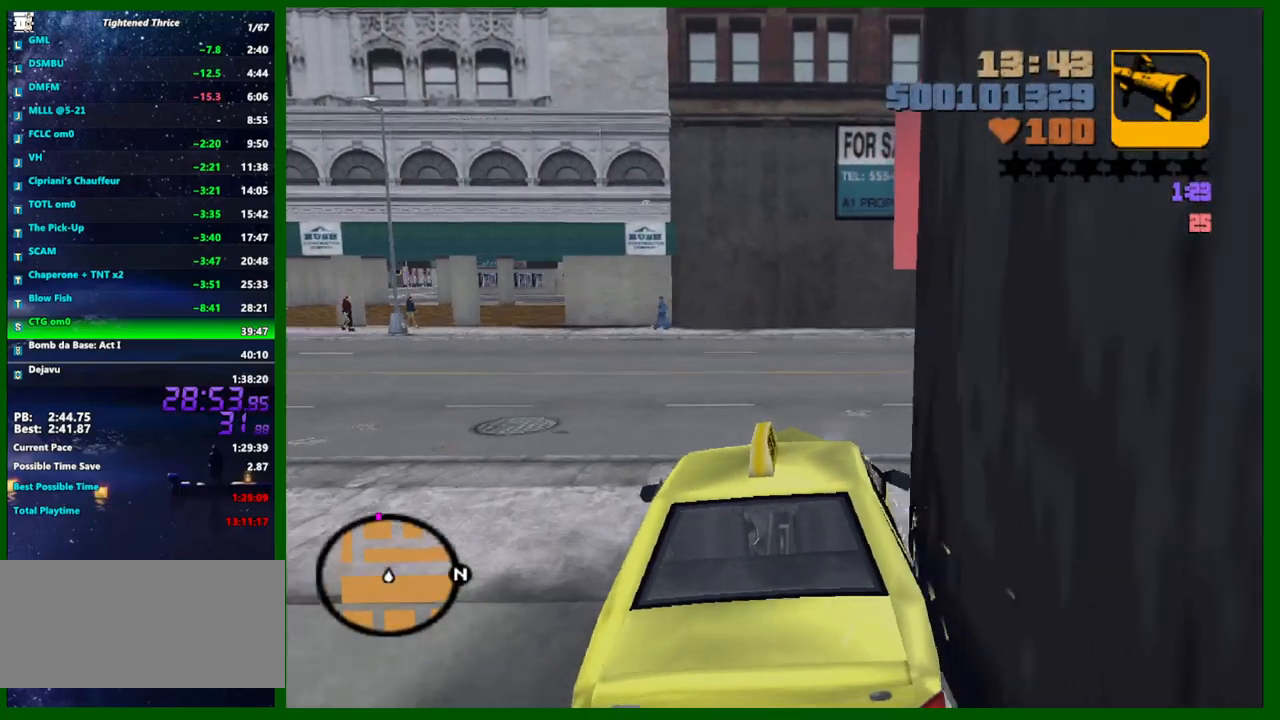
{"keys": ["w"], "mouse": [], "mouse_move": "still", "events": [[383, "d", "up"]]}
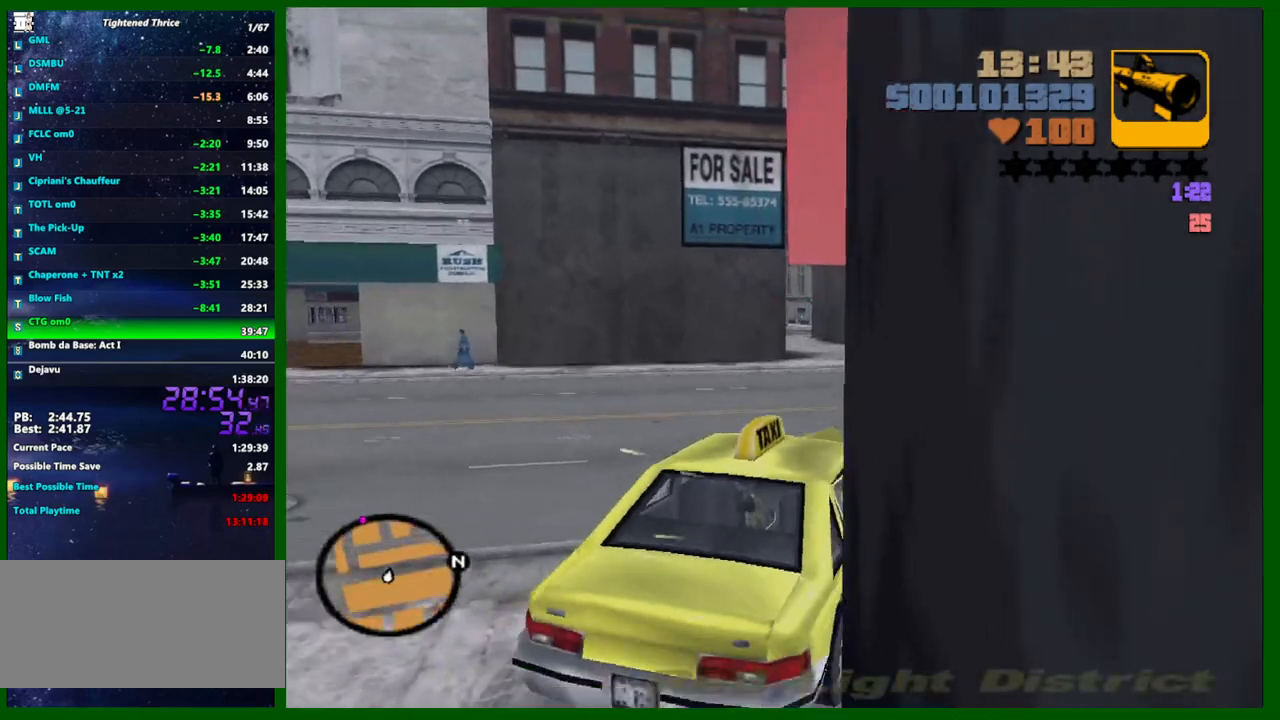
{"keys": ["a", "w"], "mouse": [], "mouse_move": "still", "events": [[150, "a", "down"], [200, "a", "up"], [433, "a", "down"]]}
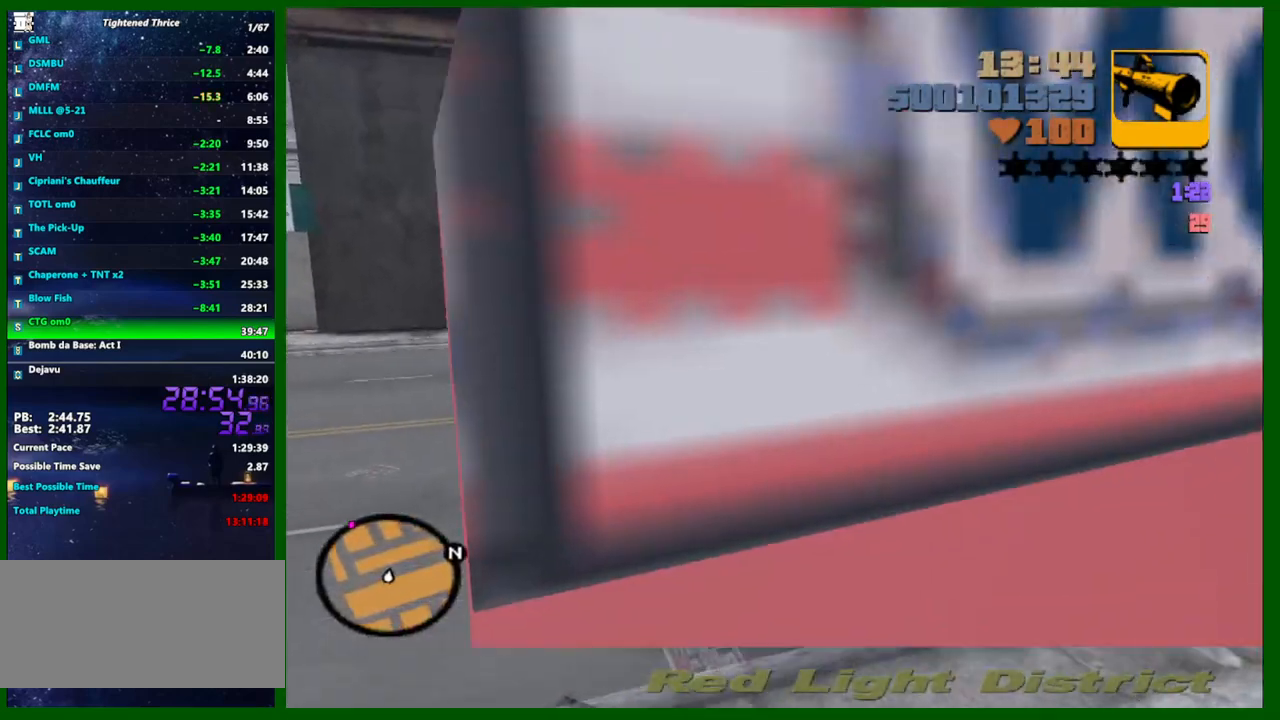
{"keys": ["d", "space"], "mouse": [], "mouse_move": "still", "events": [[33, "a", "up"], [217, "a", "down"], [267, "a", "up"], [350, "d", "down"], [350, "w", "up"], [500, "space", "down"]]}
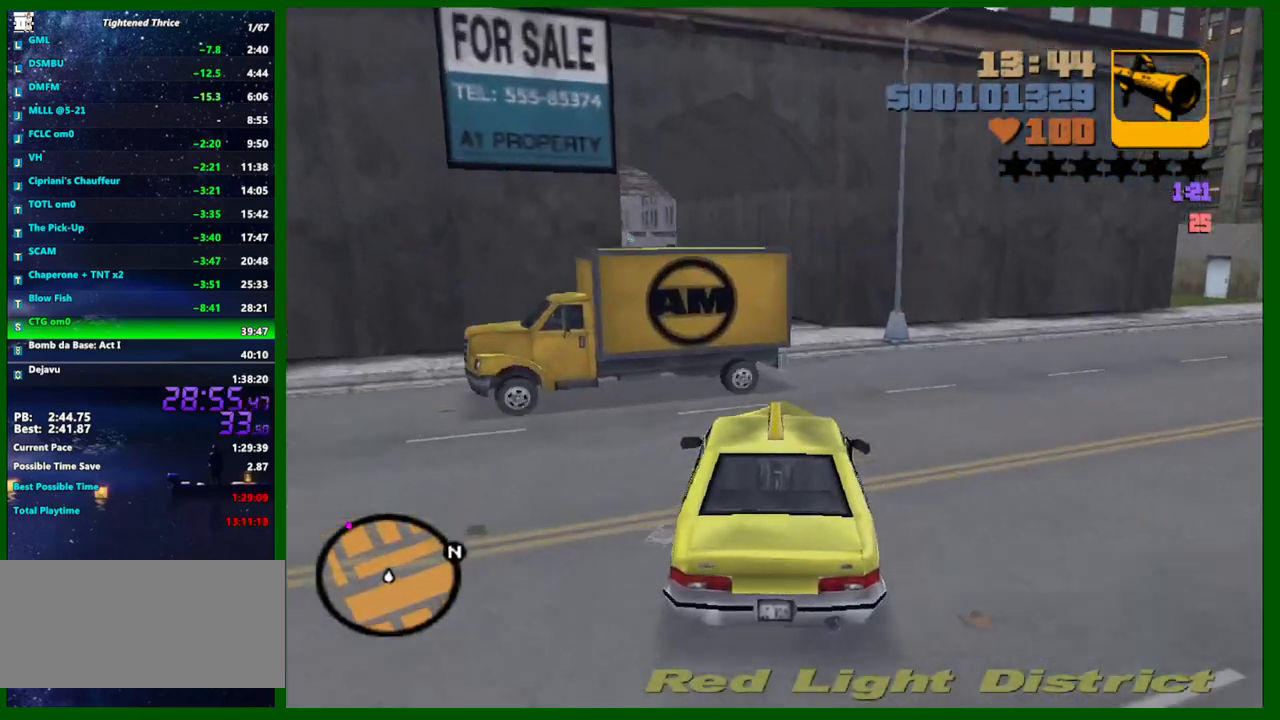
{"keys": ["w"], "mouse": [], "mouse_move": "still", "events": [[50, "space", "up"], [83, "d", "up"], [183, "a", "down"], [233, "w", "down"], [417, "a", "up"]]}
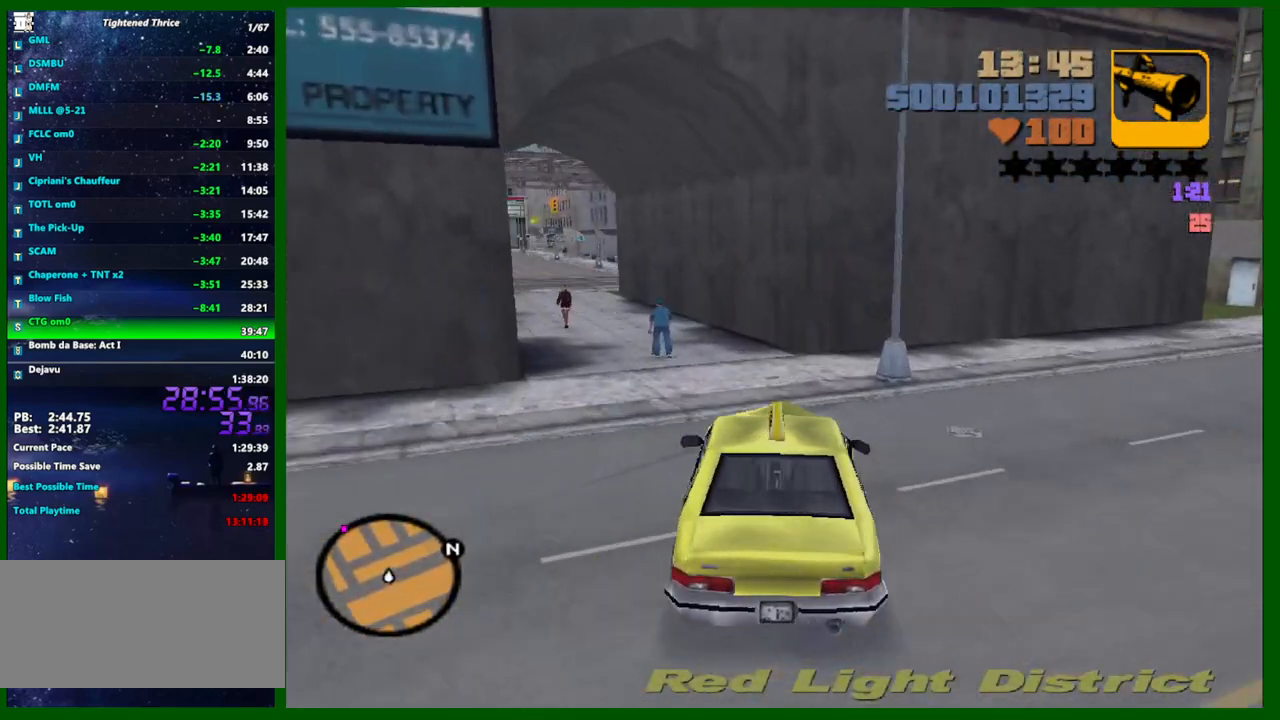
{"keys": ["w"], "mouse": [], "mouse_move": "still", "events": [[17, "w", "up"], [67, "w", "down"], [300, "a", "down"], [383, "a", "up"]]}
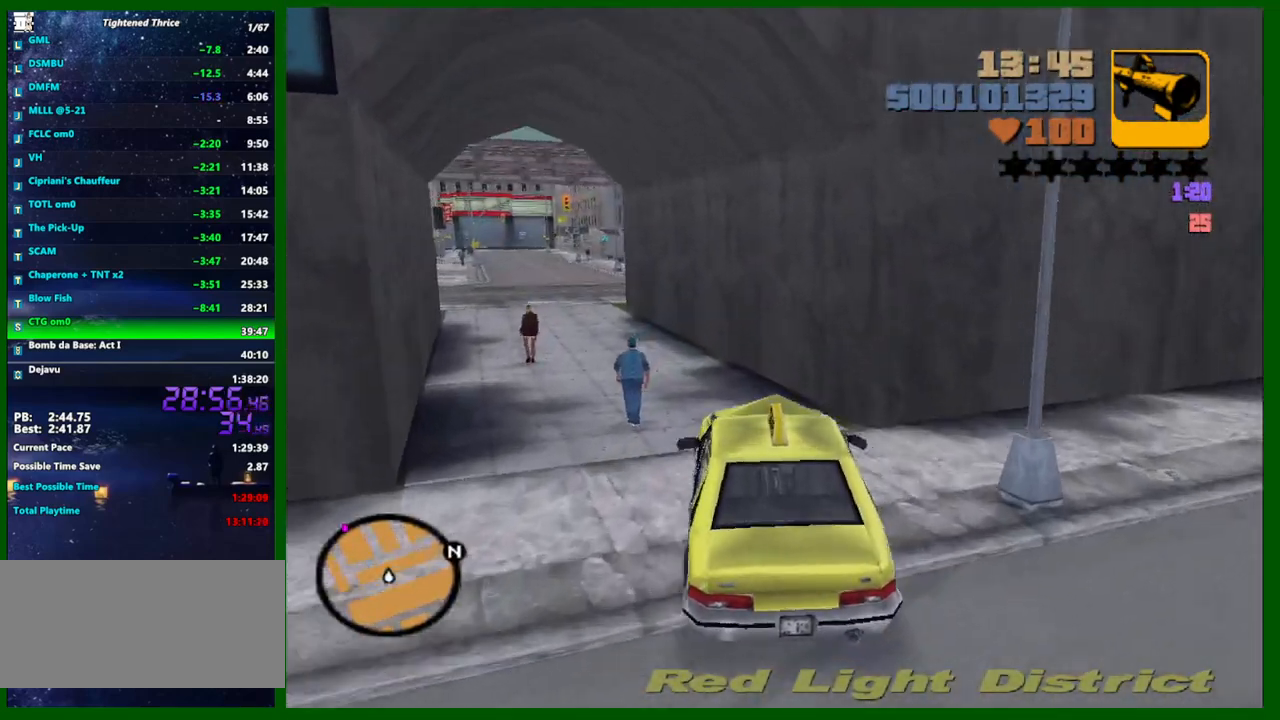
{"keys": ["s"], "mouse": [], "mouse_move": "still", "events": [[33, "a", "down"], [167, "a", "up"], [167, "w", "up"], [400, "s", "down"]]}
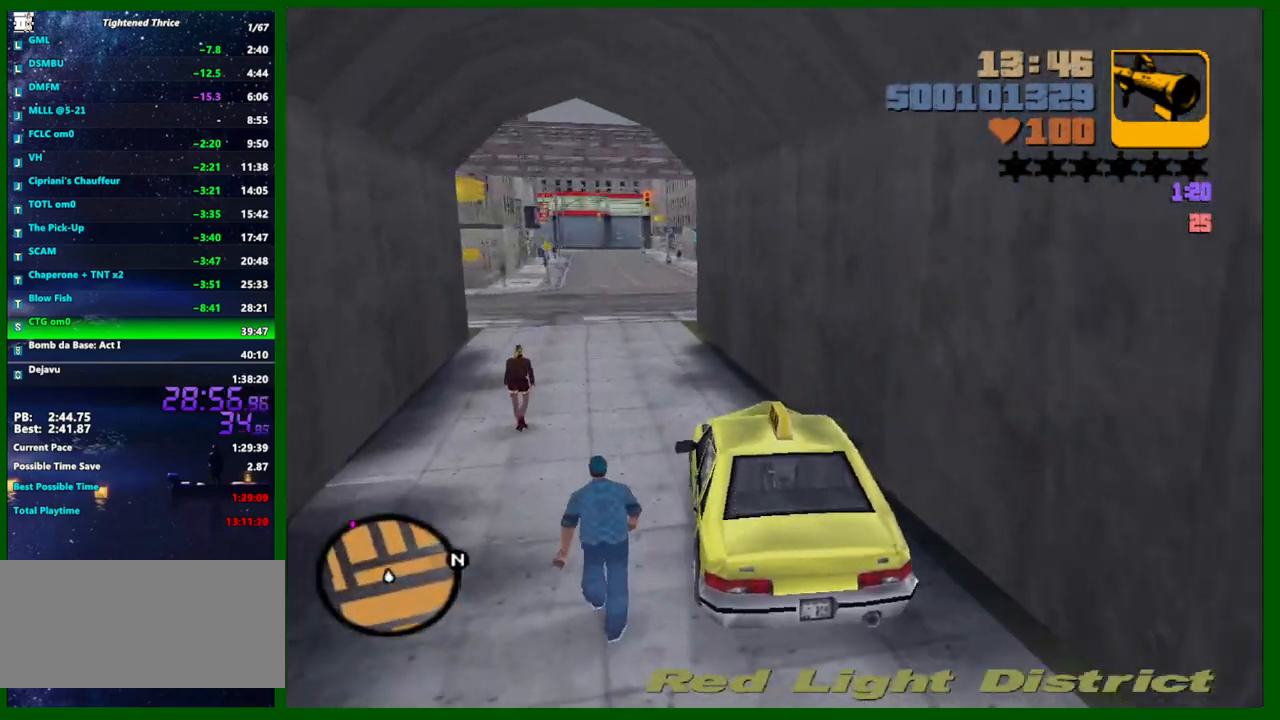
{"keys": ["w"], "mouse": [], "mouse_move": "still", "events": [[50, "s", "up"], [133, "d", "down"], [283, "d", "up"], [333, "w", "down"]]}
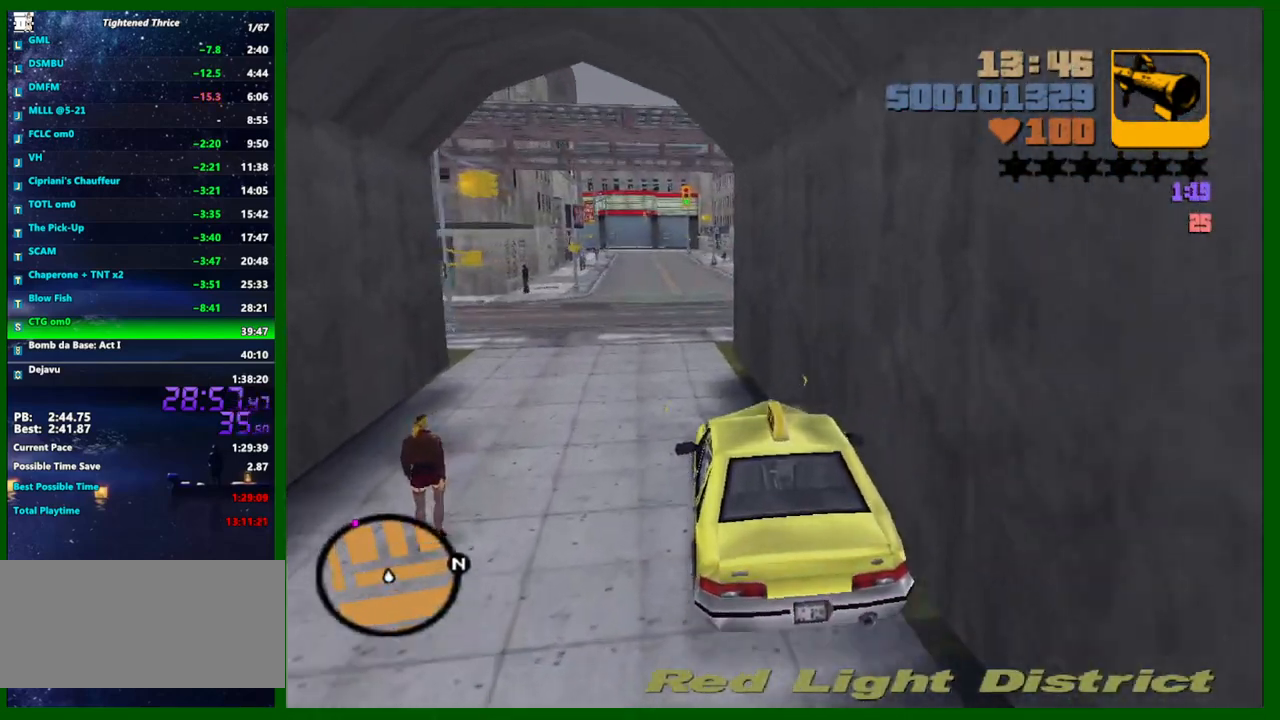
{"keys": ["w"], "mouse": [], "mouse_move": "still", "events": [[50, "d", "down"], [250, "d", "up"], [383, "d", "down"], [483, "d", "up"]]}
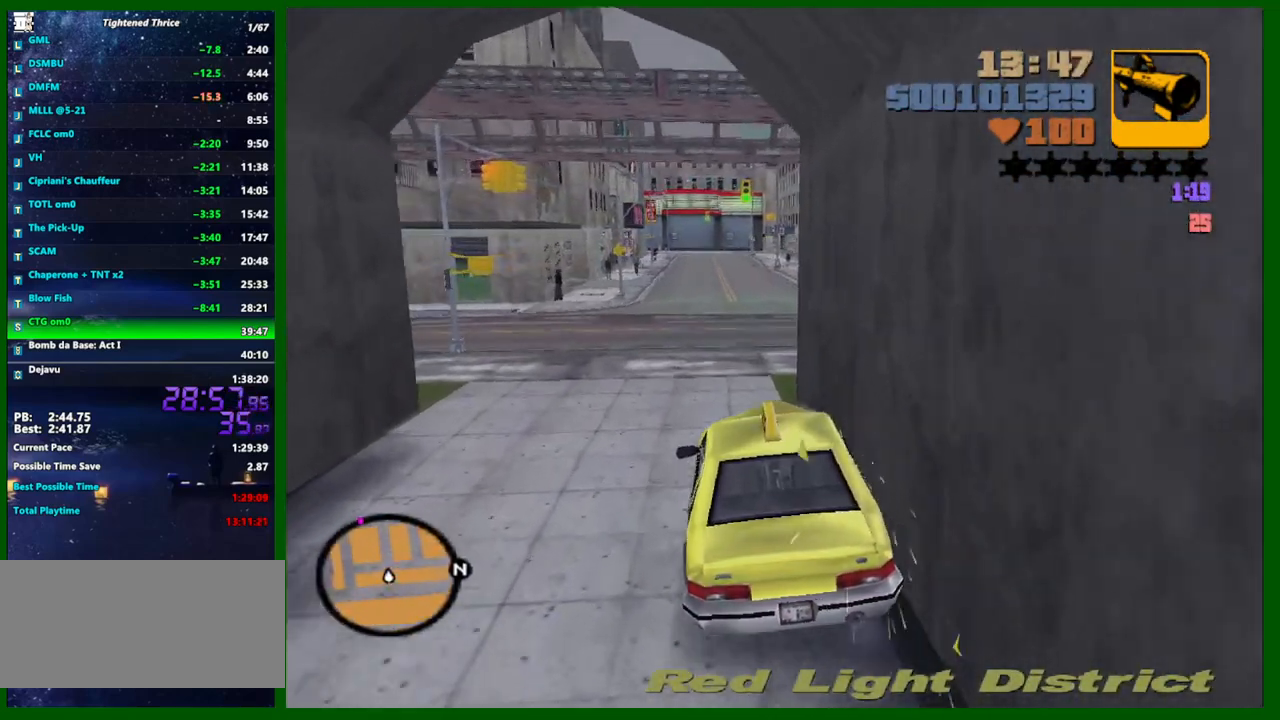
{"keys": ["w"], "mouse": [], "mouse_move": "still", "events": [[83, "a", "down"], [217, "a", "up"], [350, "d", "down"], [500, "d", "up"]]}
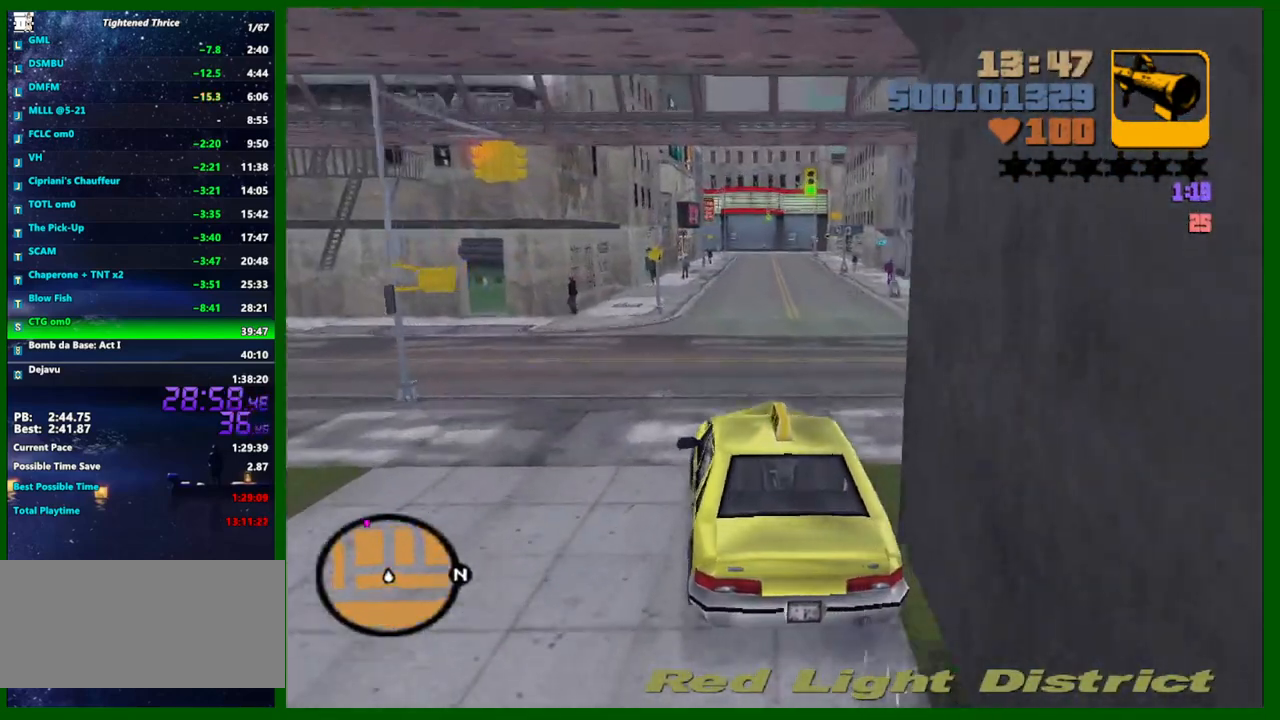
{"keys": ["d", "w"], "mouse": [], "mouse_move": "still", "events": [[133, "d", "down"], [183, "d", "up"], [467, "d", "down"]]}
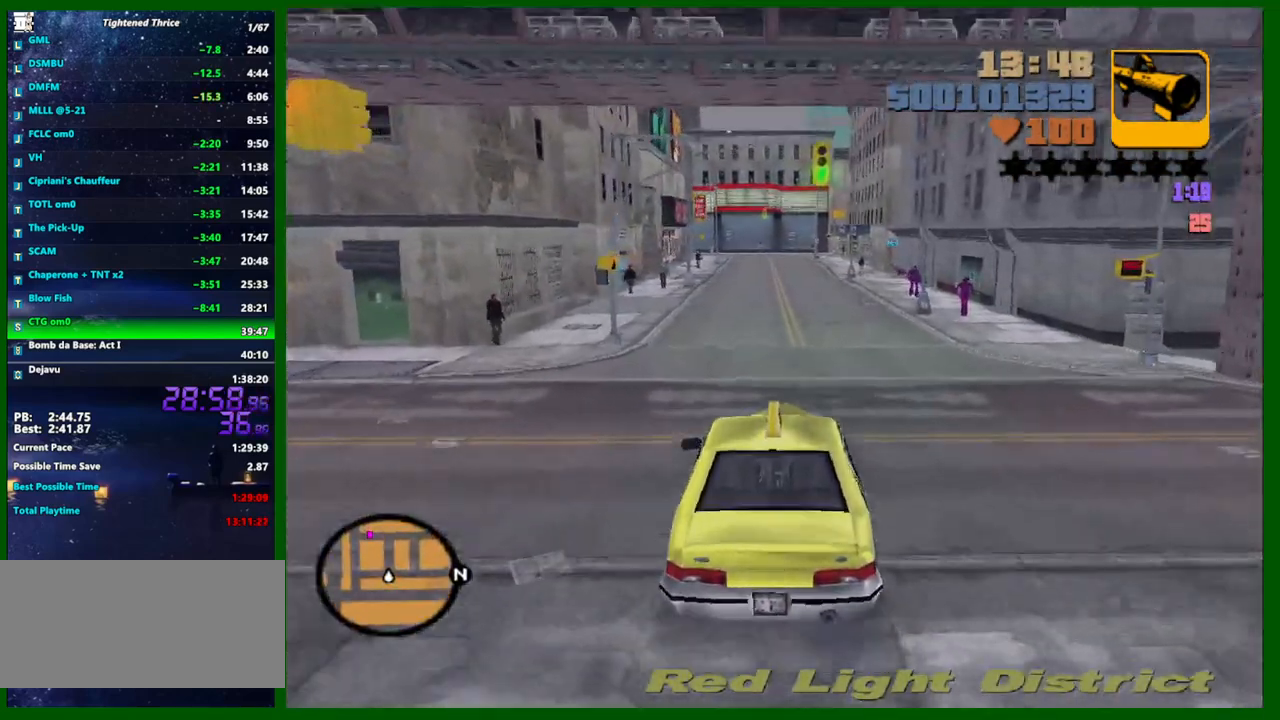
{"keys": ["w"], "mouse": [], "mouse_move": "still", "events": [[67, "d", "up"]]}
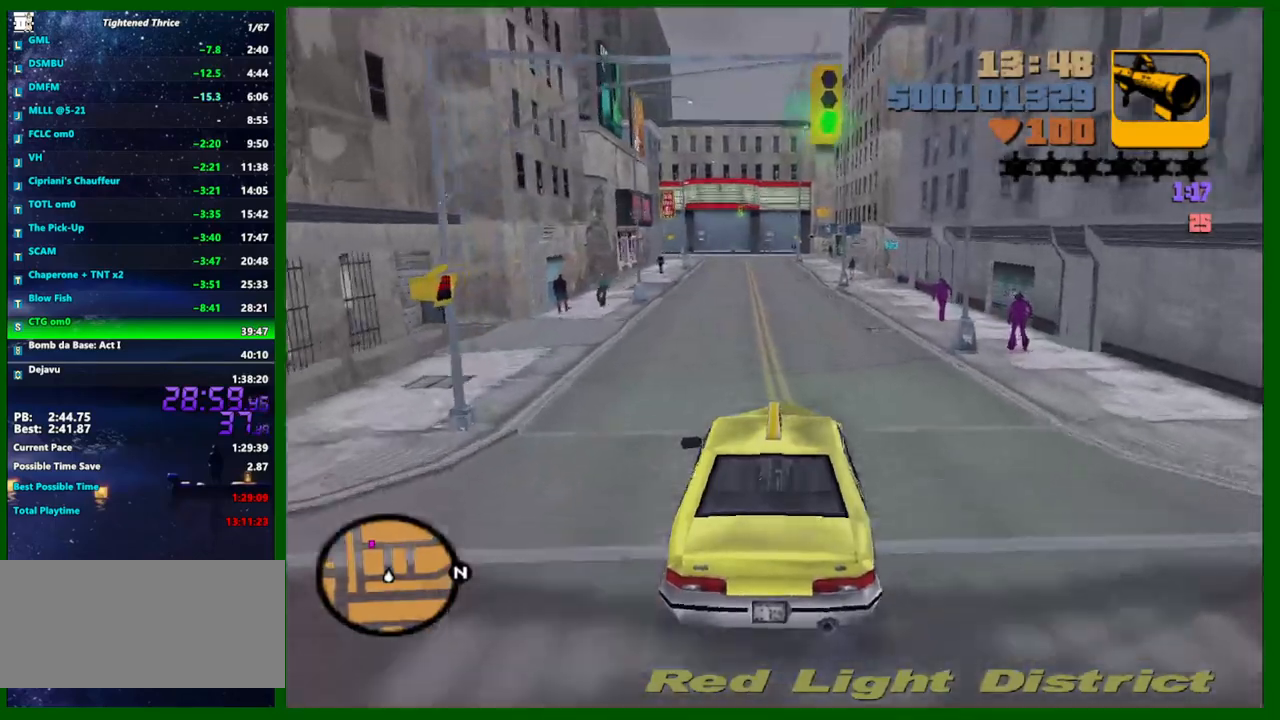
{"keys": ["w"], "mouse": [], "mouse_move": "still", "events": []}
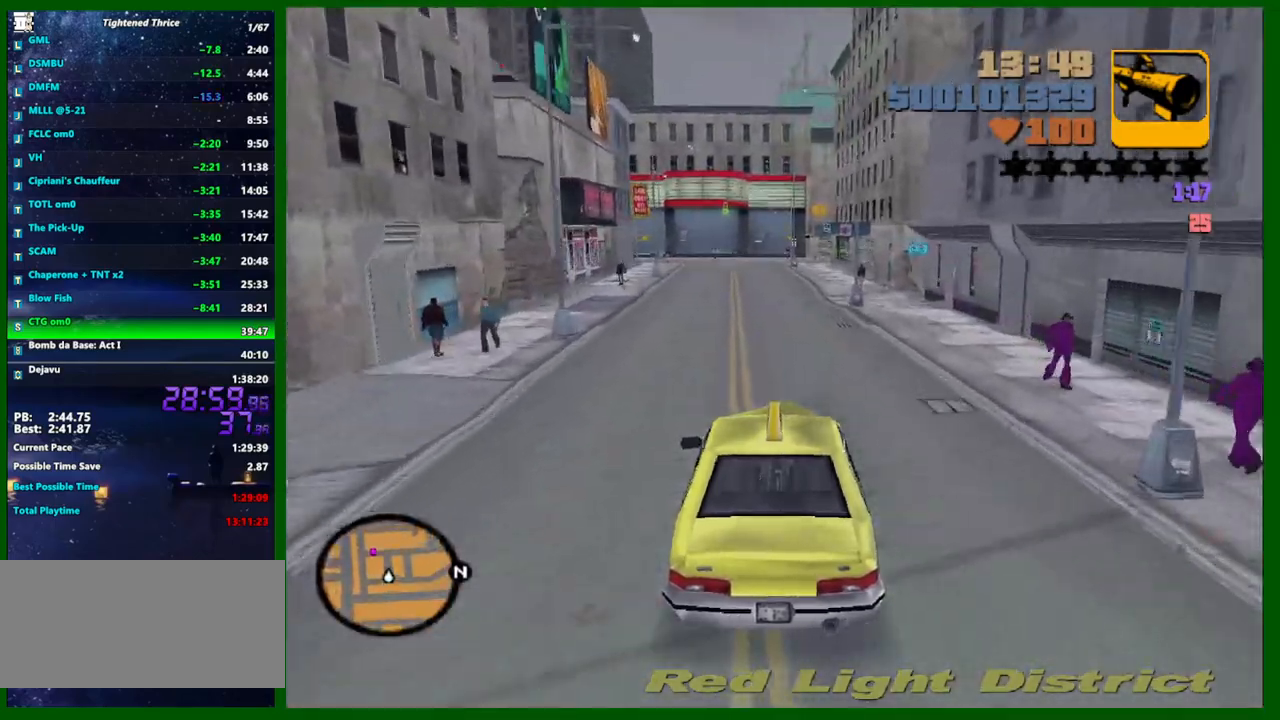
{"keys": ["a", "w"], "mouse": [], "mouse_move": "still", "events": [[467, "a", "down"]]}
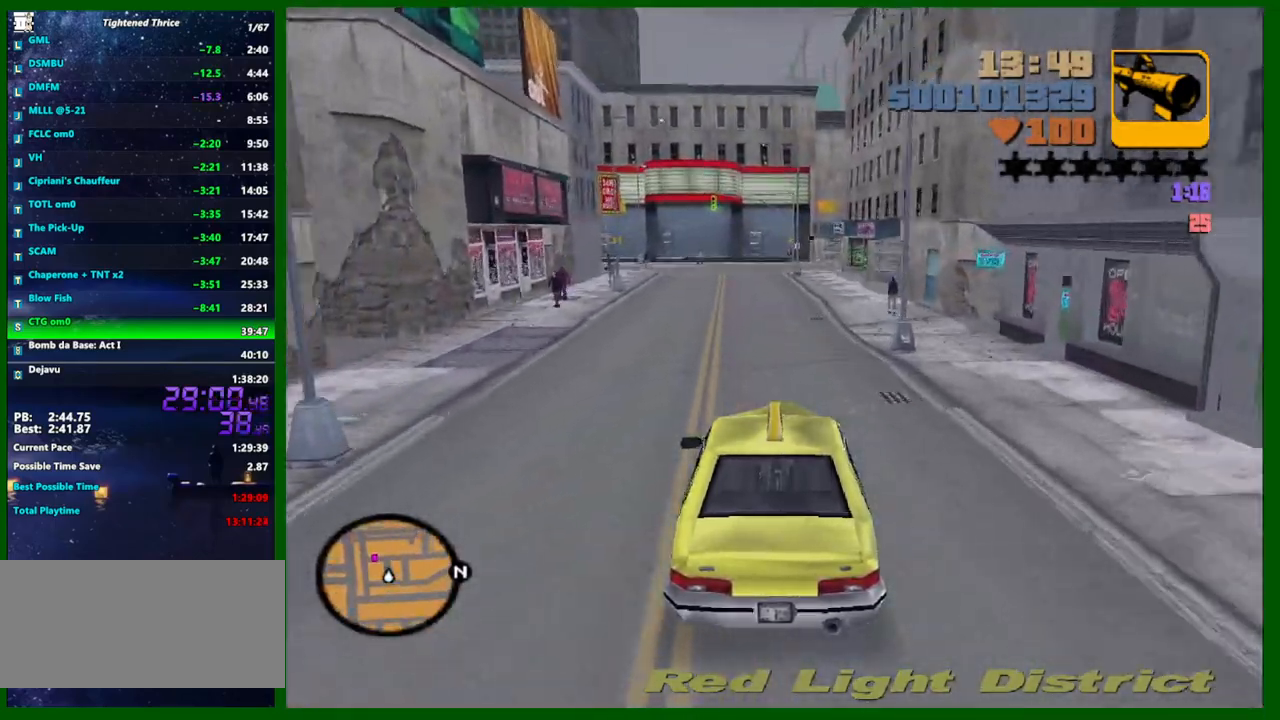
{"keys": ["a", "w"], "mouse": [], "mouse_move": "still", "events": [[17, "a", "up"], [433, "a", "down"]]}
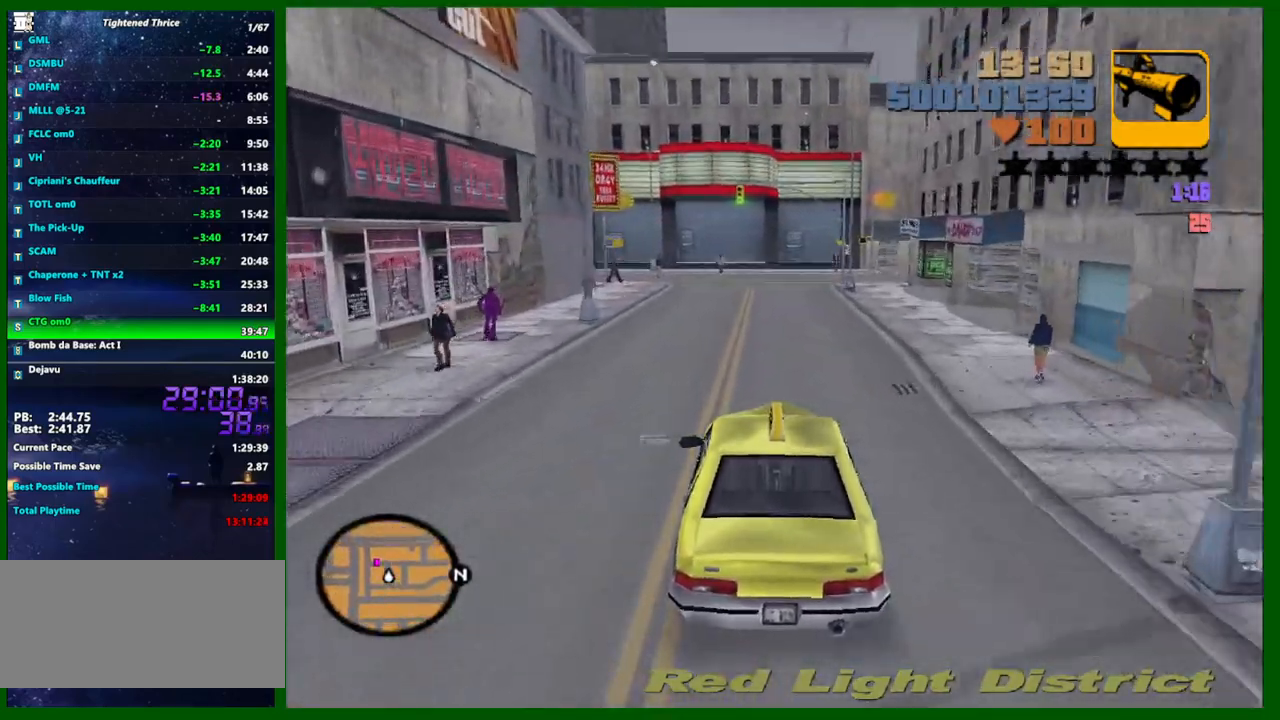
{"keys": [], "mouse": [], "mouse_move": "still", "events": [[33, "a", "up"], [500, "w", "up"]]}
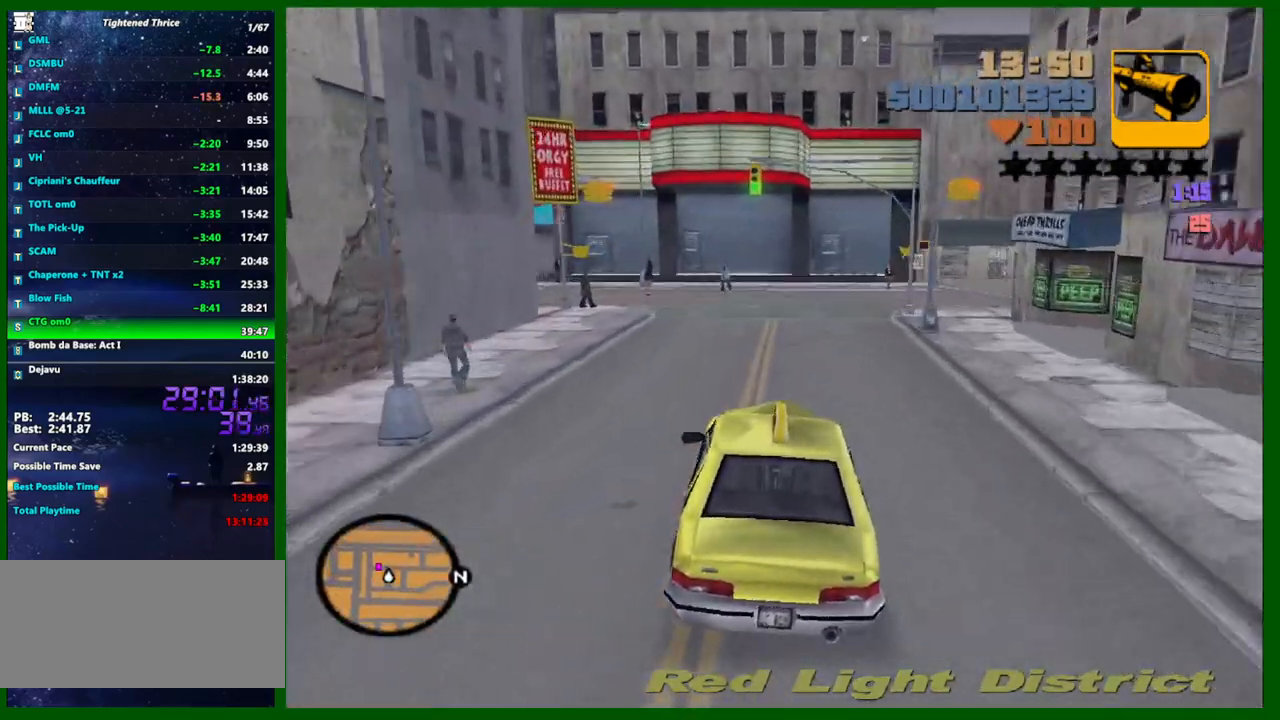
{"keys": ["a", "s"], "mouse": [], "mouse_move": "still", "events": [[133, "s", "down"], [183, "d", "down"], [233, "a", "down"], [317, "d", "up"], [367, "a", "up"], [417, "a", "down"]]}
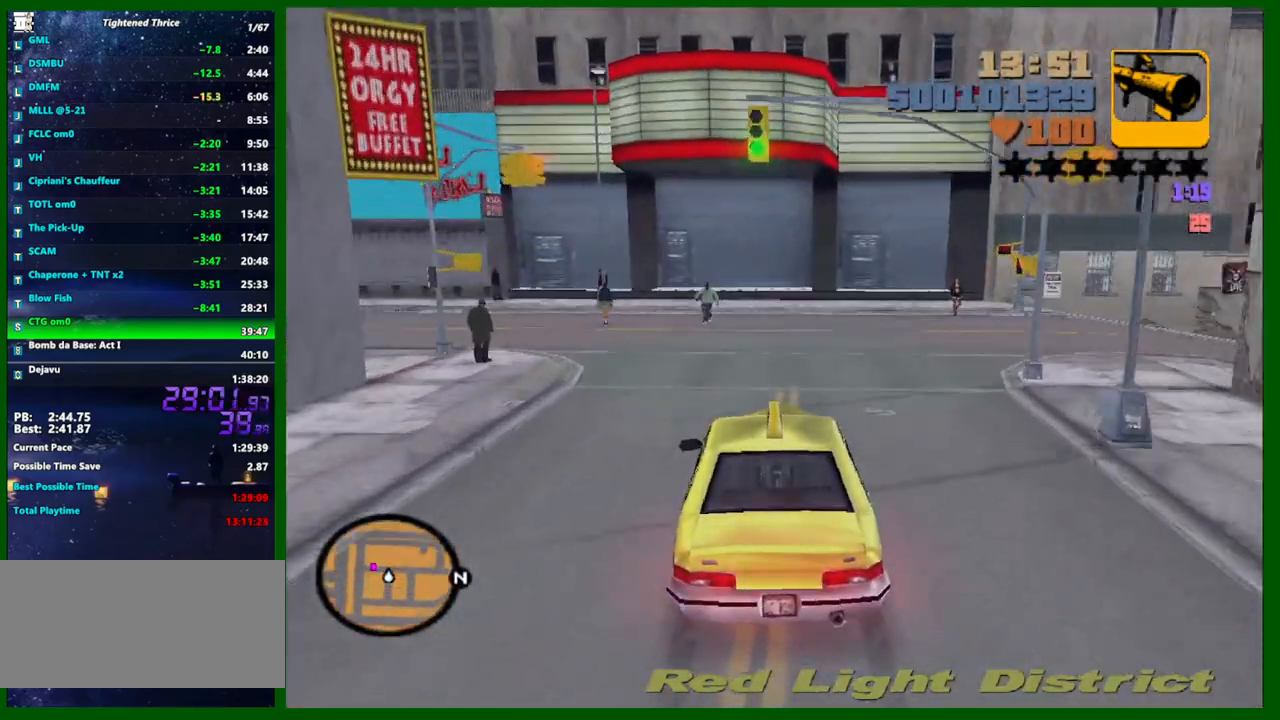
{"keys": ["w"], "mouse": [], "mouse_move": "still", "events": [[17, "s", "up"], [17, "space", "down"], [100, "space", "up"], [300, "w", "down"], [433, "a", "up"]]}
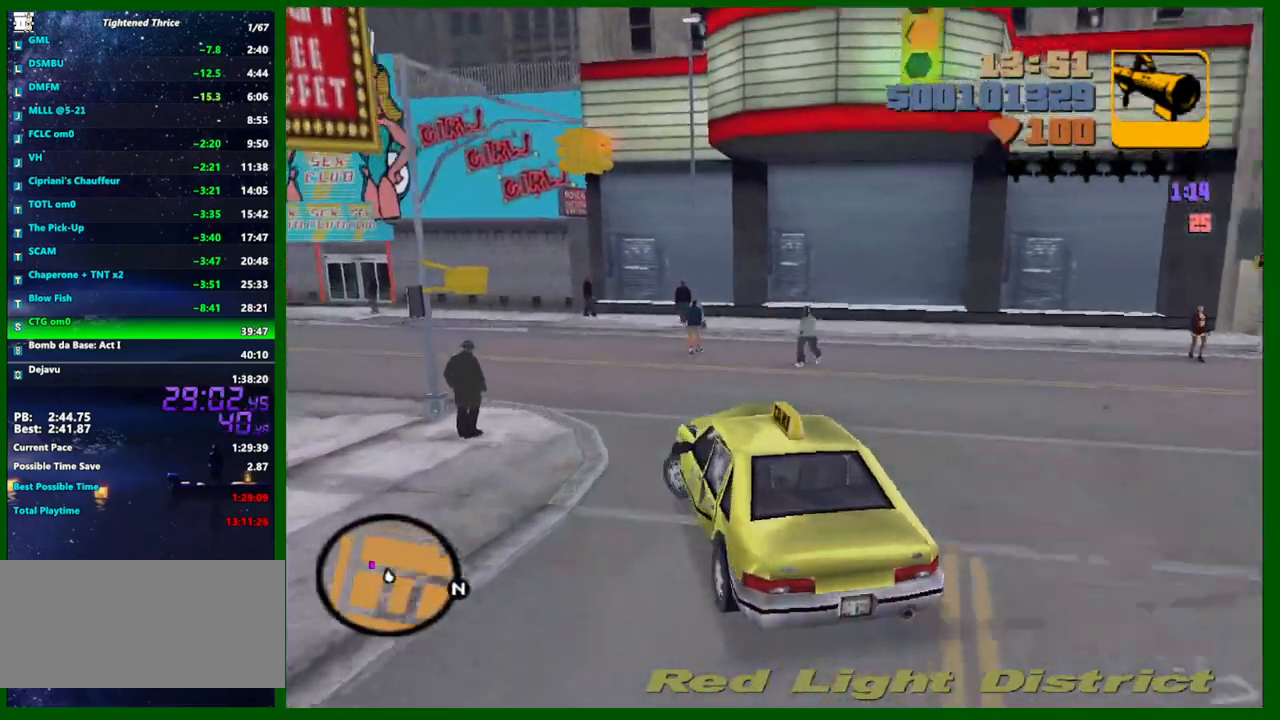
{"keys": ["w"], "mouse": [], "mouse_move": "still", "events": [[33, "a", "down"], [217, "a", "up"], [350, "a", "down"], [500, "a", "up"]]}